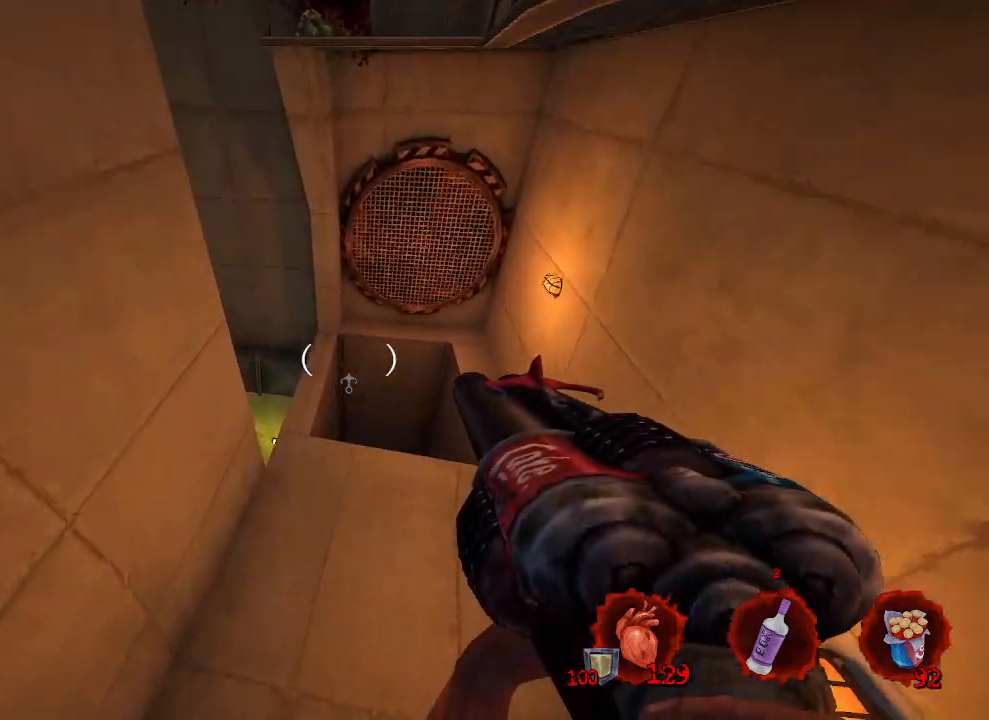
Gameplay with keyboard and mouse; each line is a JSON object with the keys and mouse buttons held at the frame after it. "events" lists presses ("down") and releases ("up") of "1", "2", "a", "b", "c", "ctrl", "d", "e", "f", "g", "q", "r", "s", "shift", "space", "tab", "v", "w", "x", "z", "mouse_left", "mouse_wheel", "mouse_right", "mouse_mb4" and "mouse_mb5" between this image and that frame as [ms after this image, input, new state], when the widget could be followed in between. "mouse_left", "mouse_wheel", "mouse_right", "mouse_mb4", "mouse_mb5" = the "left", "wheel", "right", "mb4", "mb5" buttons of the "mouse" list. No other keys are recorded. "wheel" means that the mouse wheel is clicked or scrolled. Not read: mouse_move.
{"keys": ["d", "z"], "mouse": [], "events": [[233, "d", "down"], [467, "z", "down"]]}
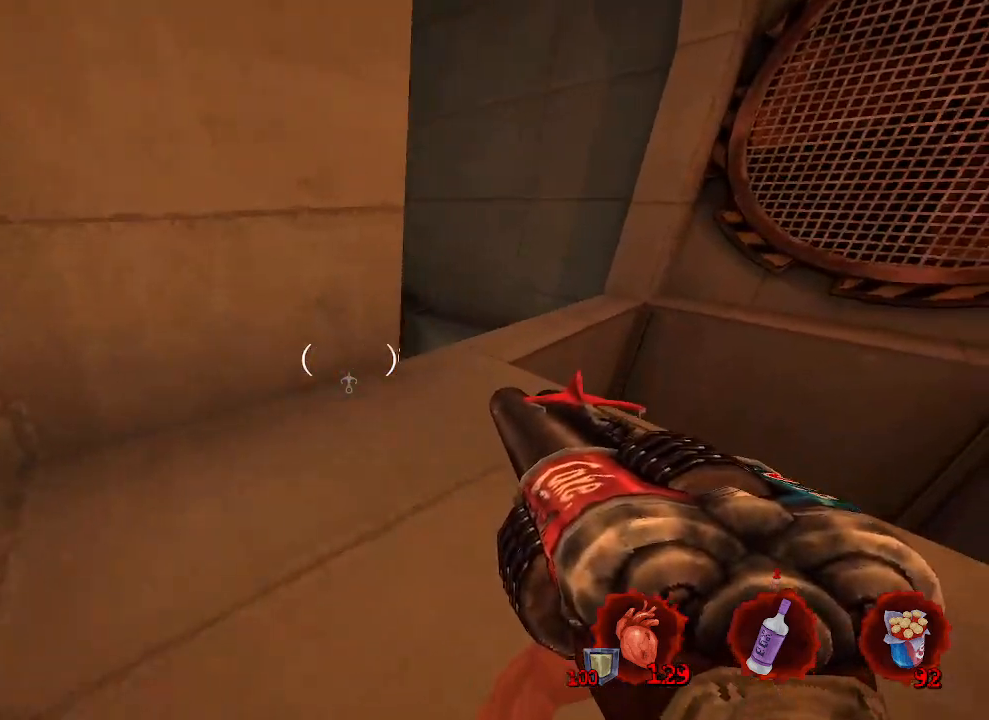
{"keys": [], "mouse": [], "events": [[50, "d", "up"], [283, "d", "down"], [383, "d", "up"], [483, "z", "up"]]}
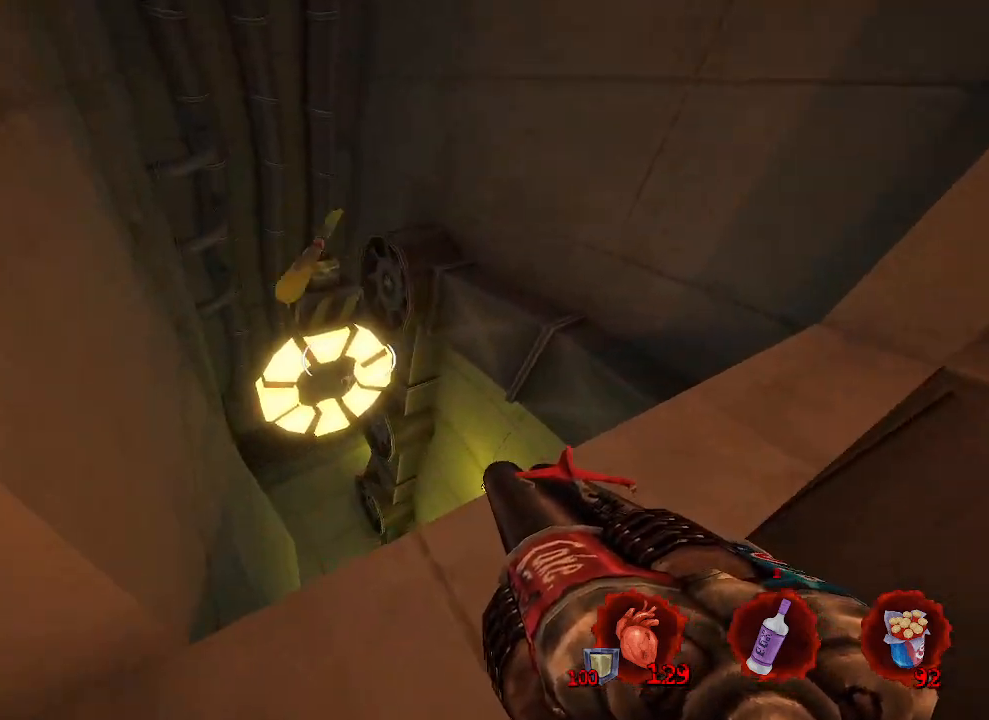
{"keys": ["q"], "mouse": [], "events": [[417, "q", "down"]]}
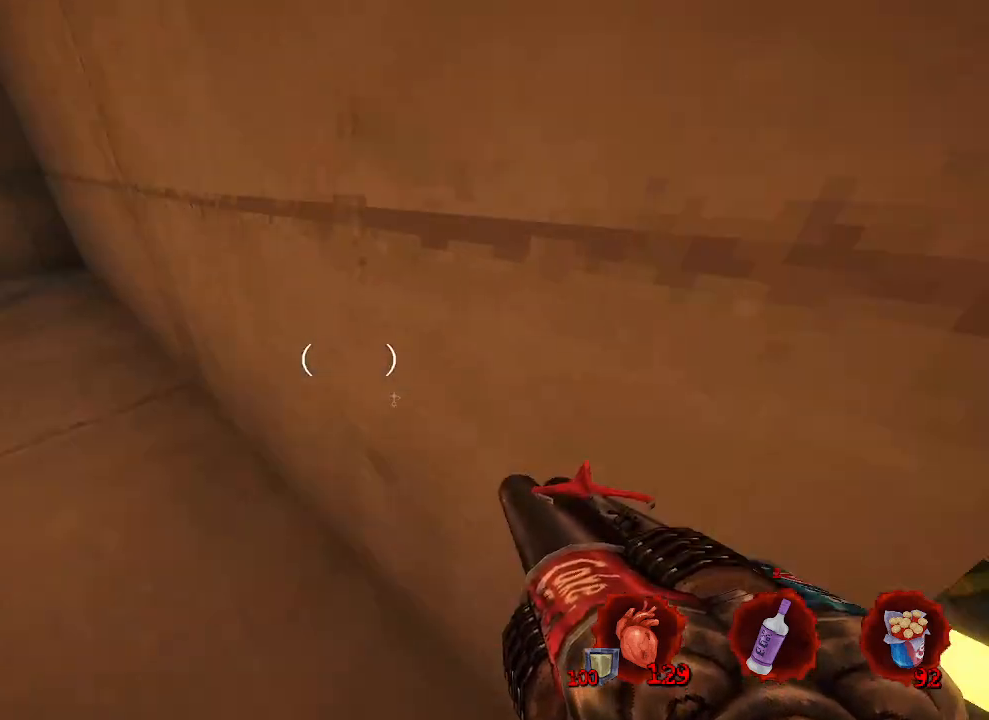
{"keys": [], "mouse": [], "events": [[500, "q", "up"]]}
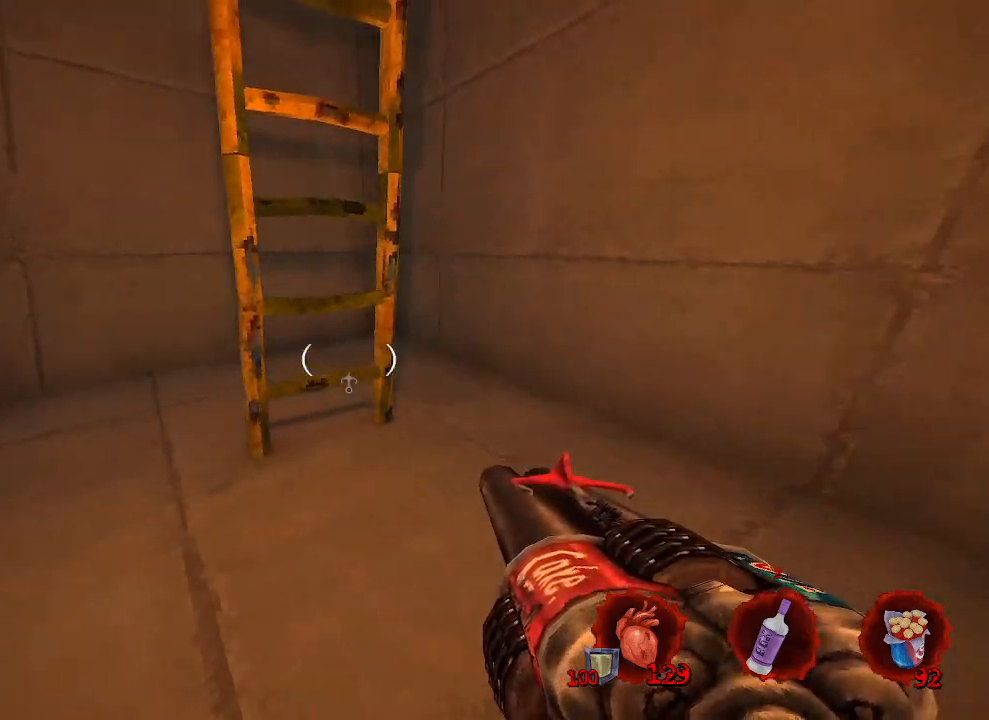
{"keys": [], "mouse": [], "events": [[50, "d", "down"], [283, "z", "down"], [333, "d", "up"], [383, "z", "up"]]}
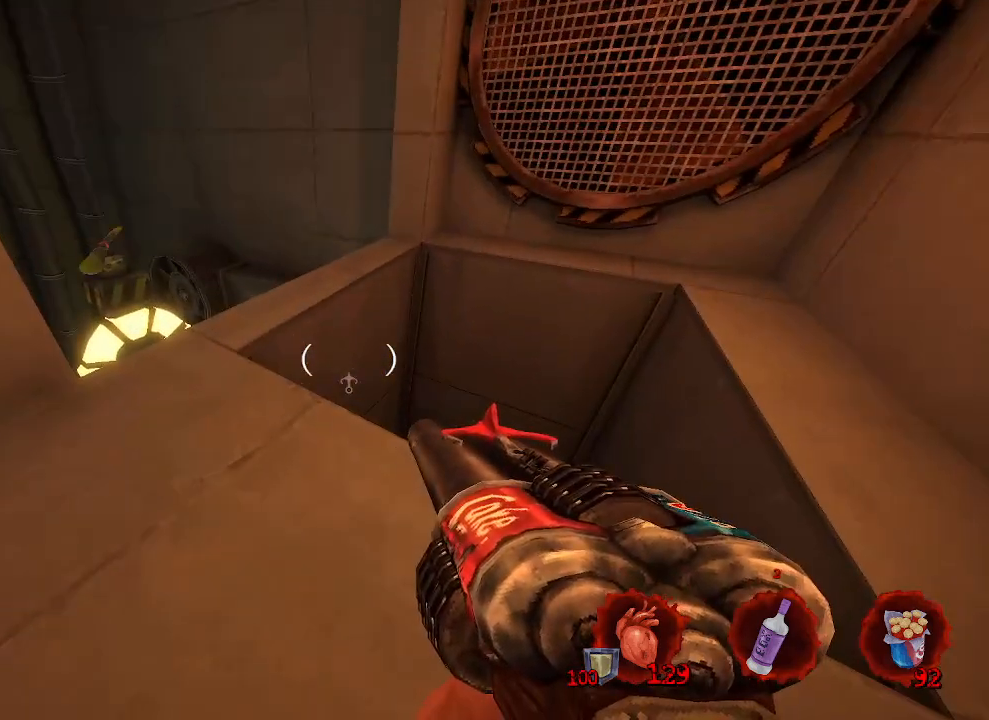
{"keys": [], "mouse": [], "events": [[167, "z", "down"], [217, "d", "down"], [300, "z", "up"], [450, "d", "up"]]}
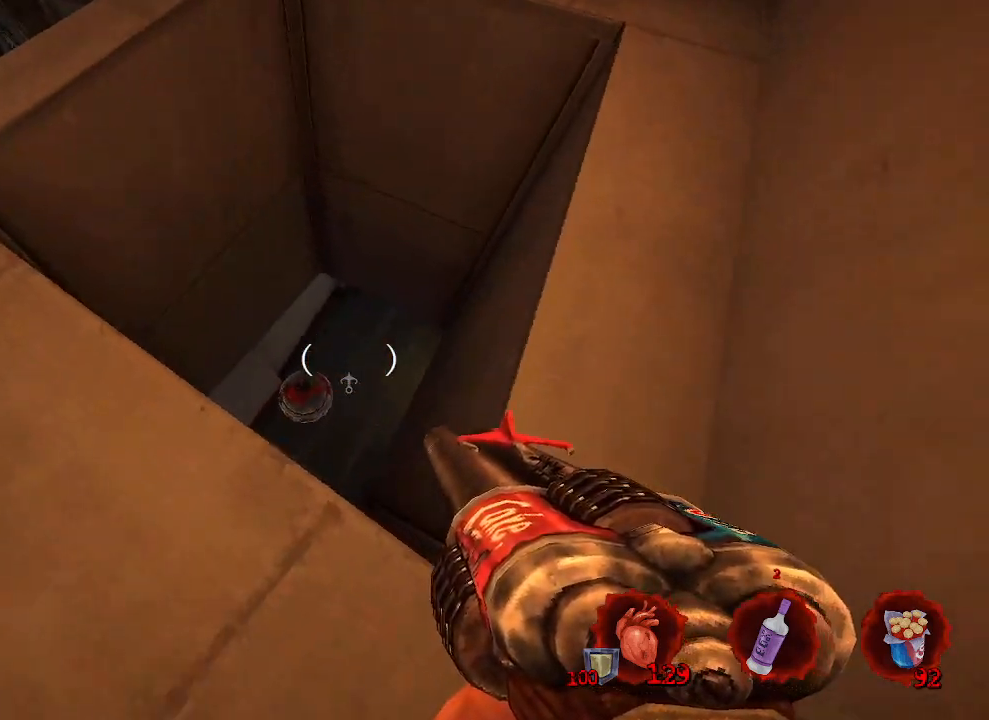
{"keys": [], "mouse": [], "events": [[233, "z", "down"], [267, "z", "up"]]}
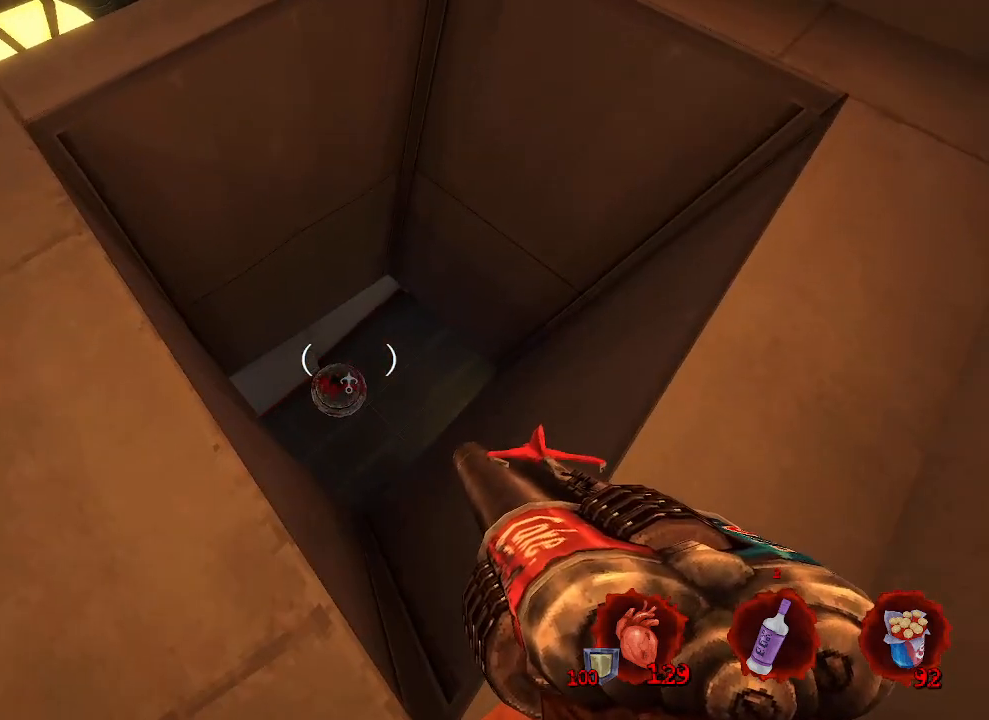
{"keys": [], "mouse": [], "events": [[150, "z", "down"], [250, "z", "up"]]}
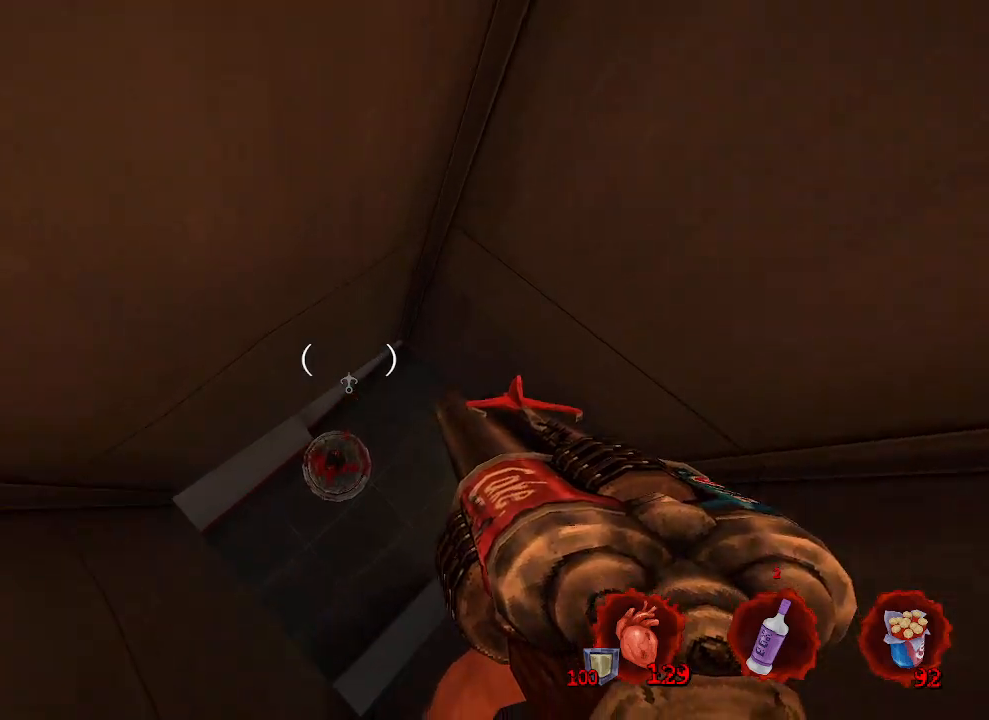
{"keys": [], "mouse": [], "events": [[67, "s", "down"], [217, "s", "up"]]}
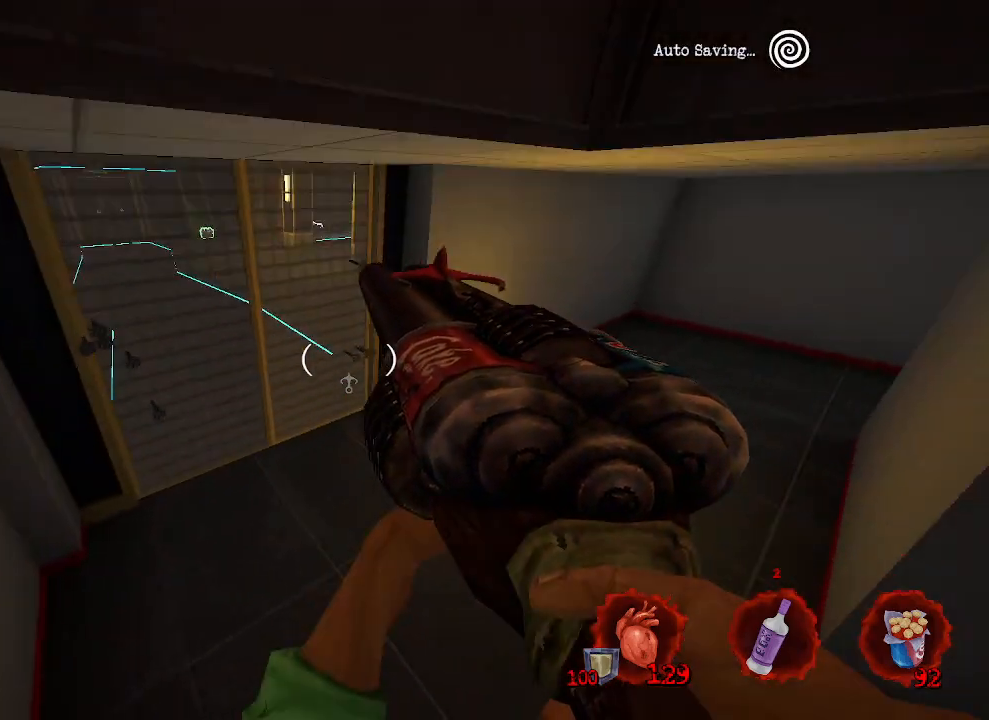
{"keys": ["q"], "mouse": [], "events": [[467, "q", "down"]]}
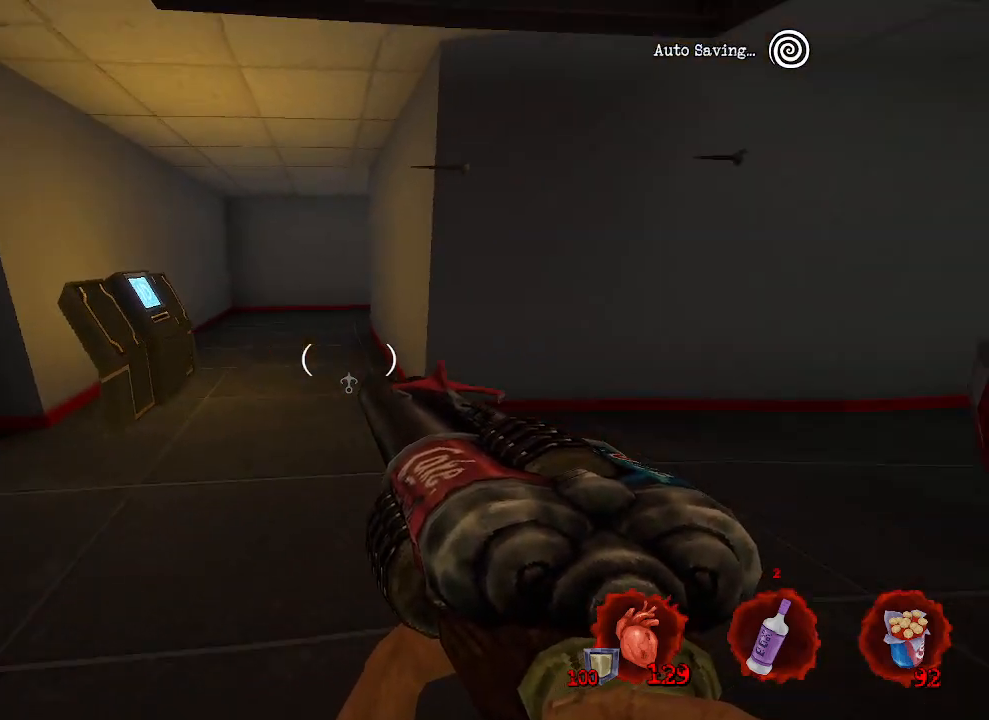
{"keys": [], "mouse": [], "events": [[150, "q", "up"]]}
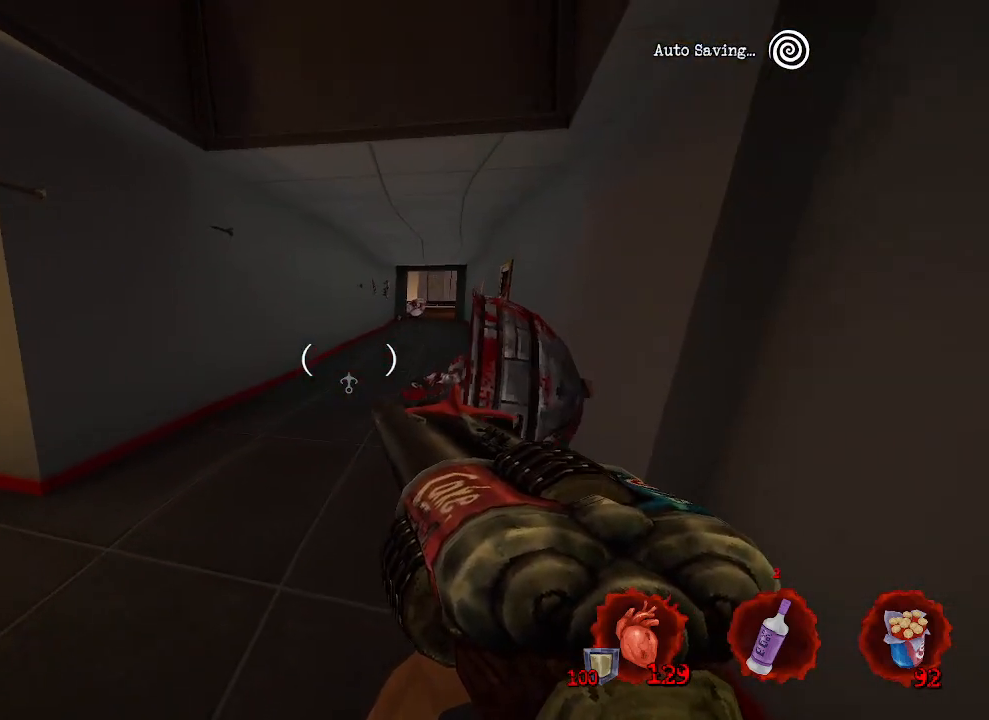
{"keys": [], "mouse": [], "events": []}
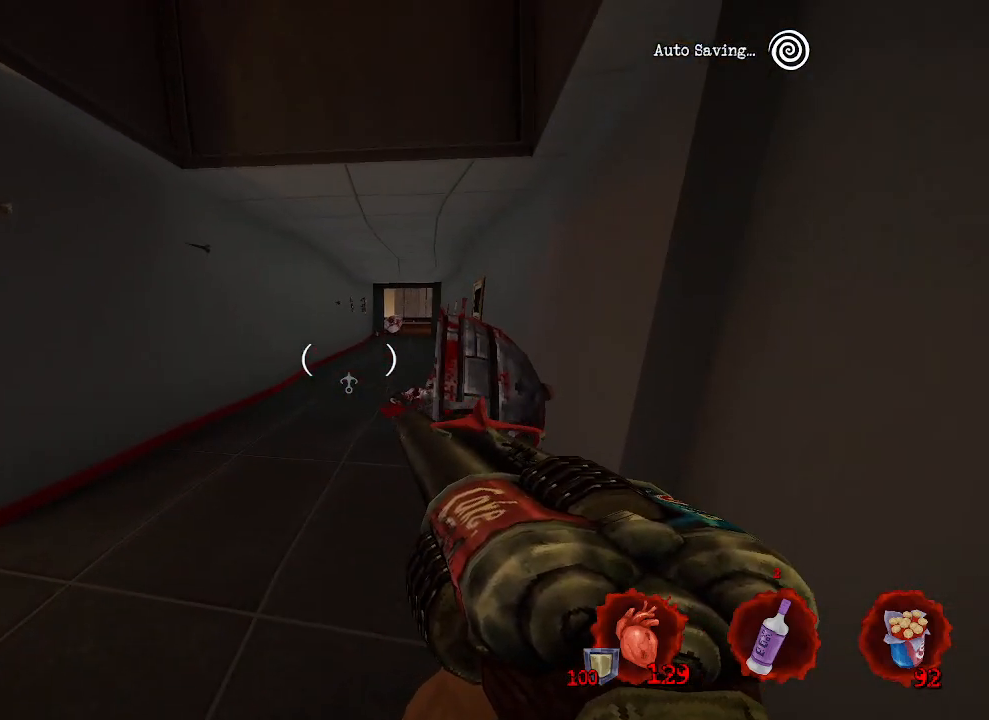
{"keys": [], "mouse": [], "events": []}
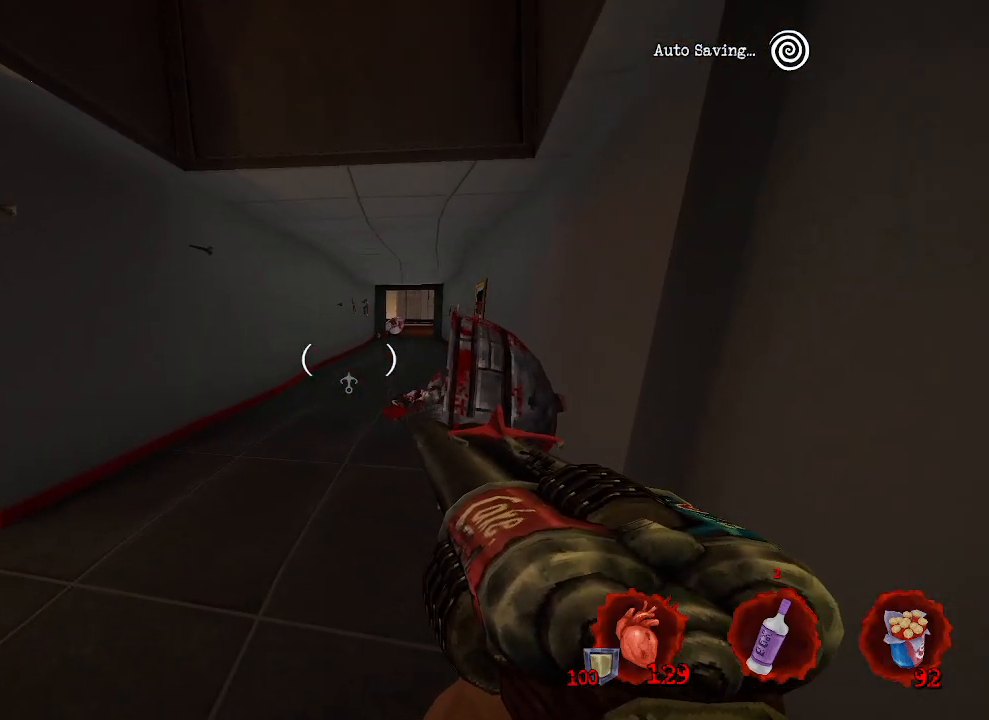
{"keys": [], "mouse": [], "events": [[333, "b", "down"], [483, "b", "up"]]}
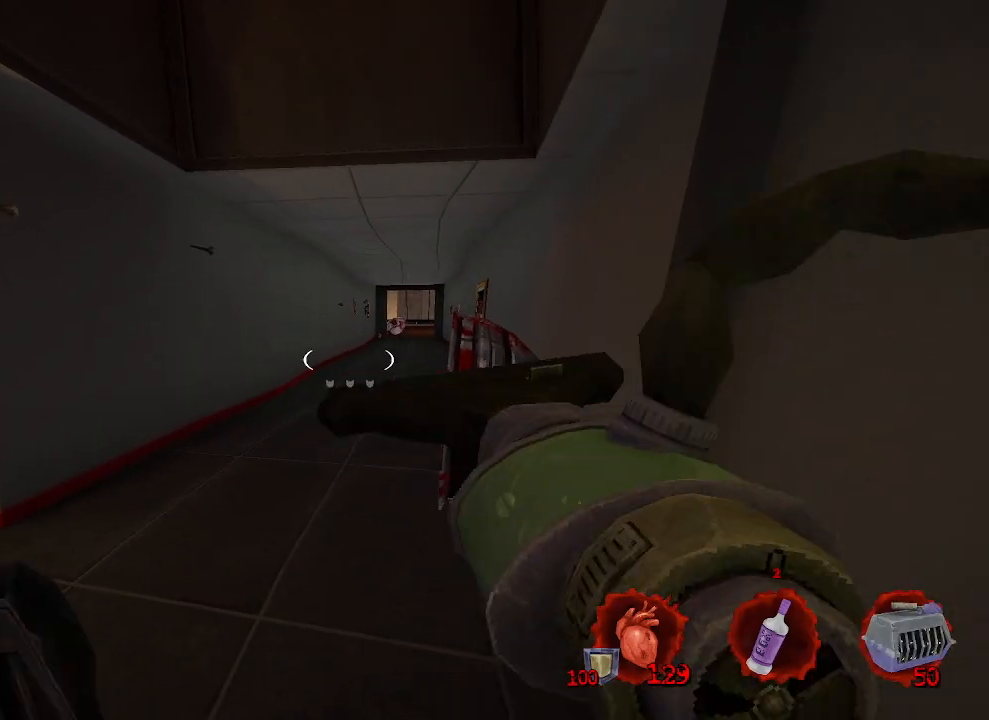
{"keys": [], "mouse": [], "events": []}
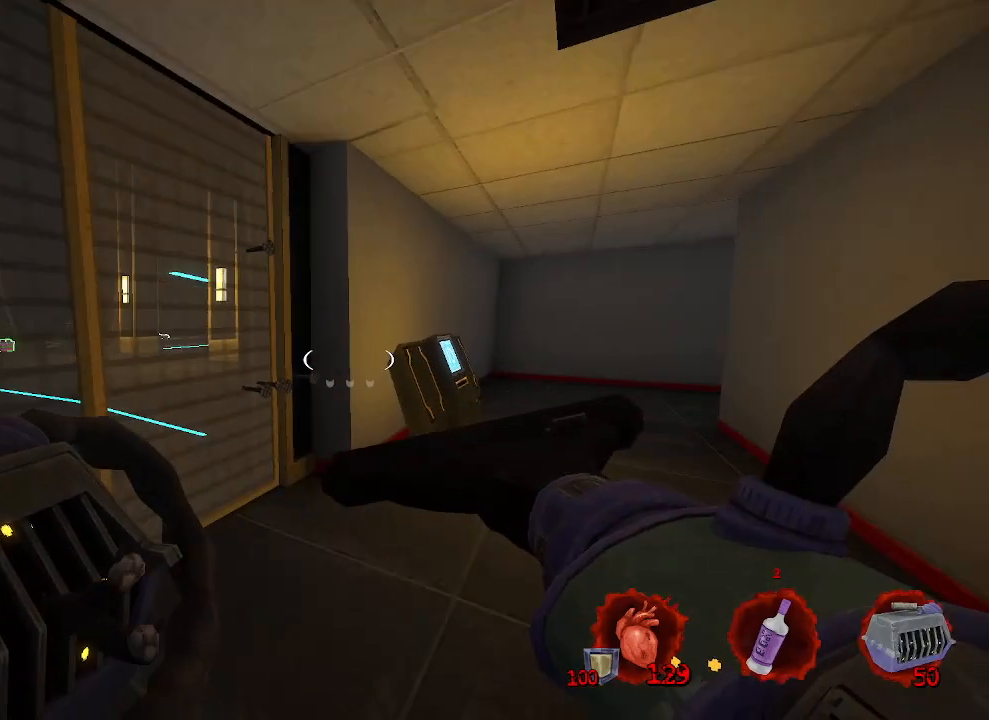
{"keys": [], "mouse": [], "events": [[267, "d", "down"], [467, "d", "up"]]}
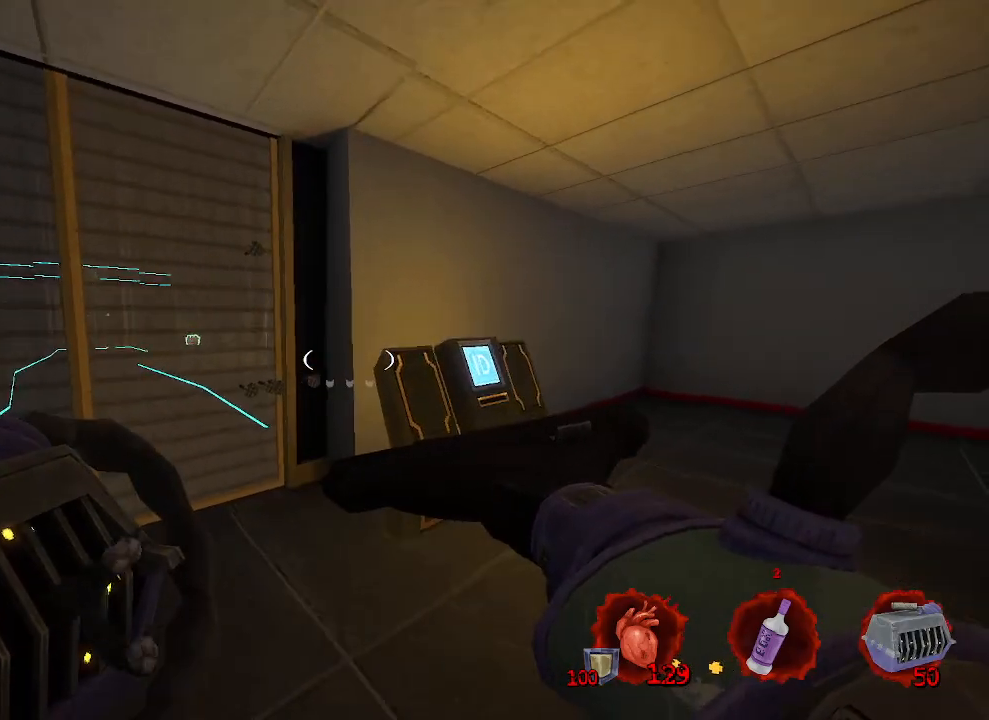
{"keys": [], "mouse": [], "events": []}
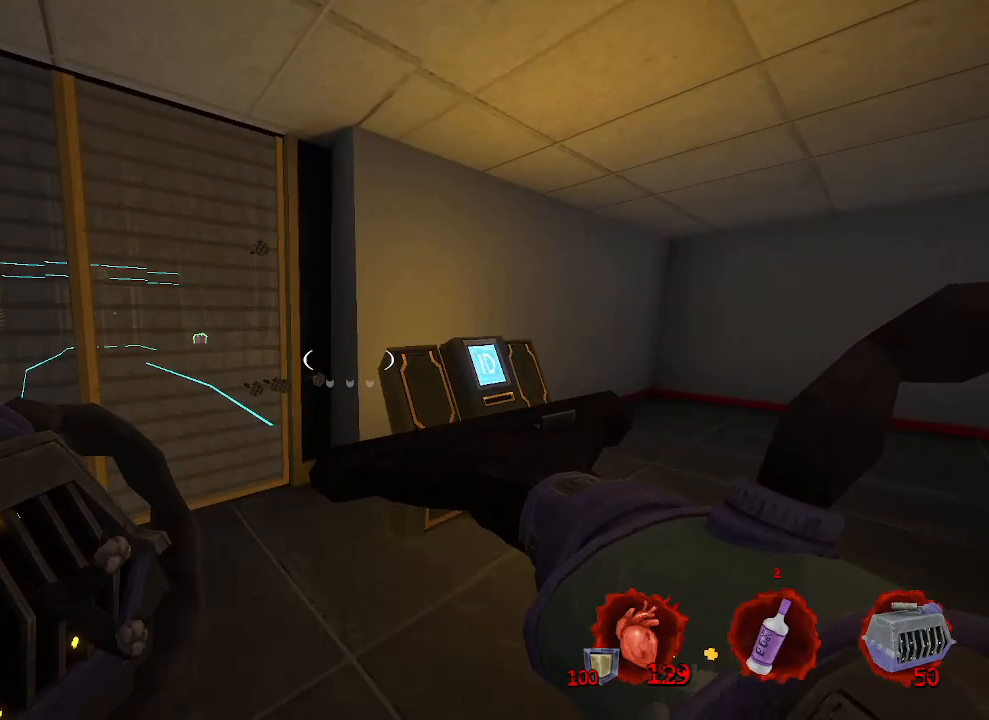
{"keys": [], "mouse": [], "events": []}
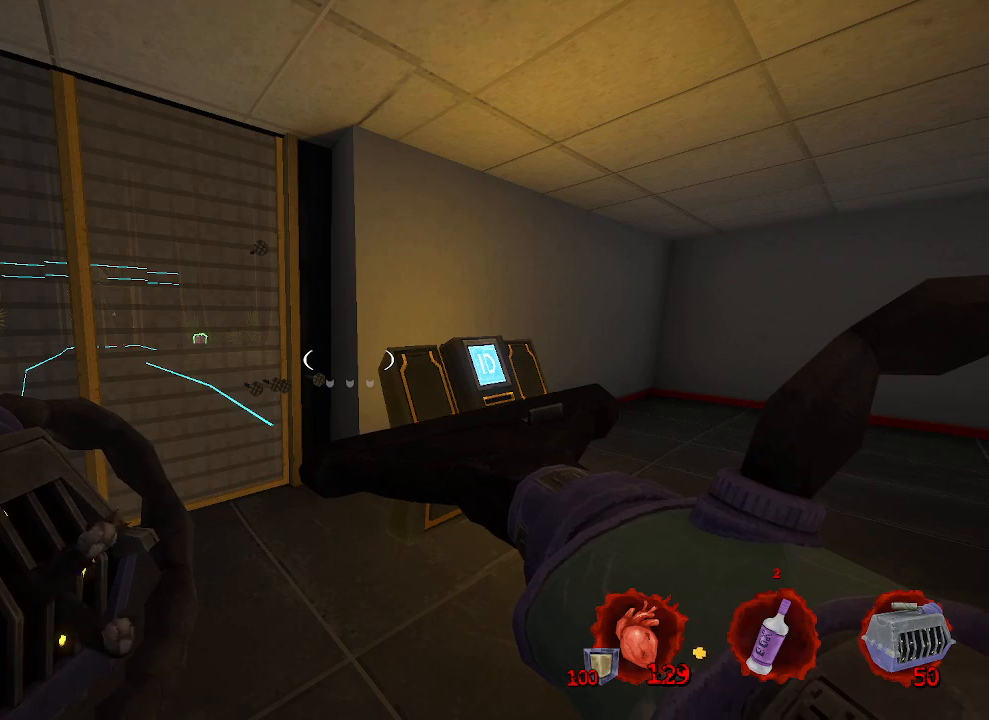
{"keys": [], "mouse": [], "events": []}
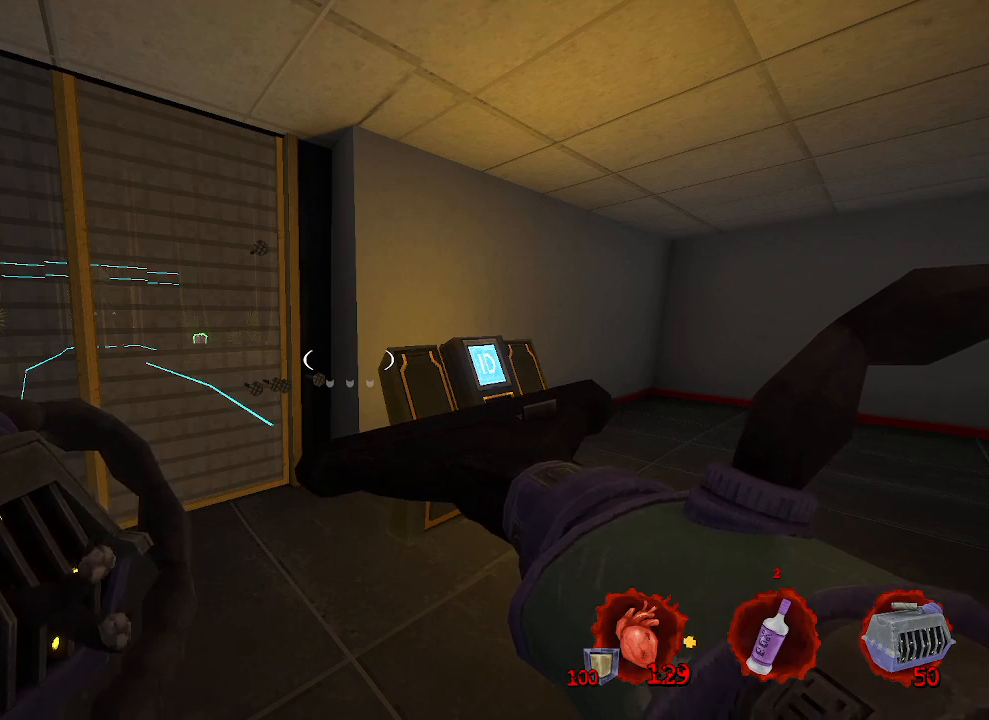
{"keys": [], "mouse": [], "events": []}
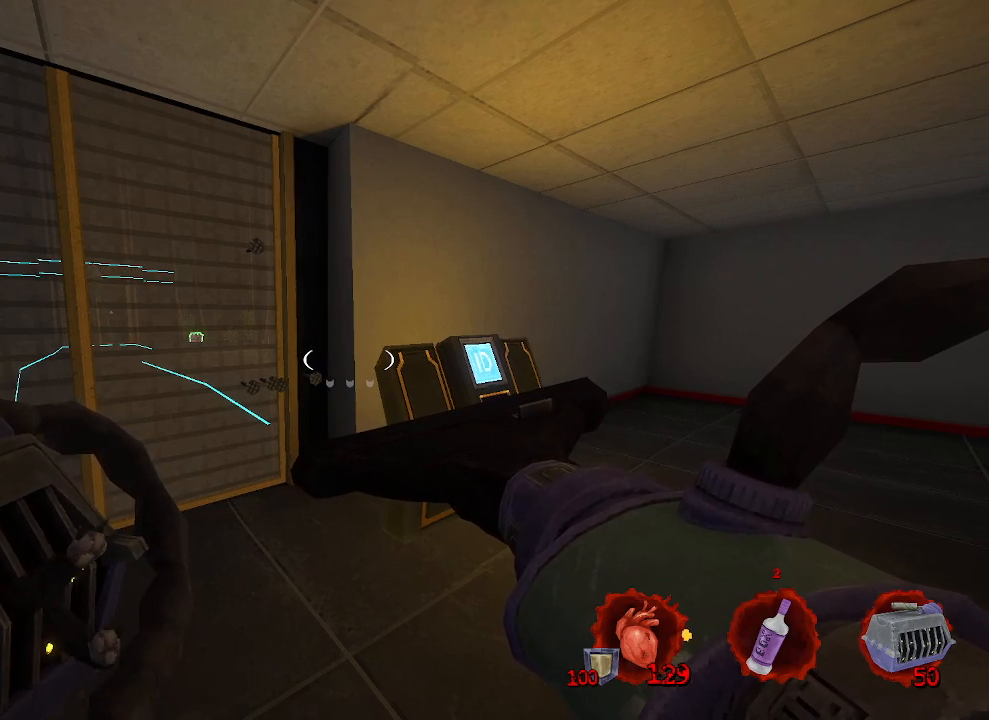
{"keys": [], "mouse": [], "events": []}
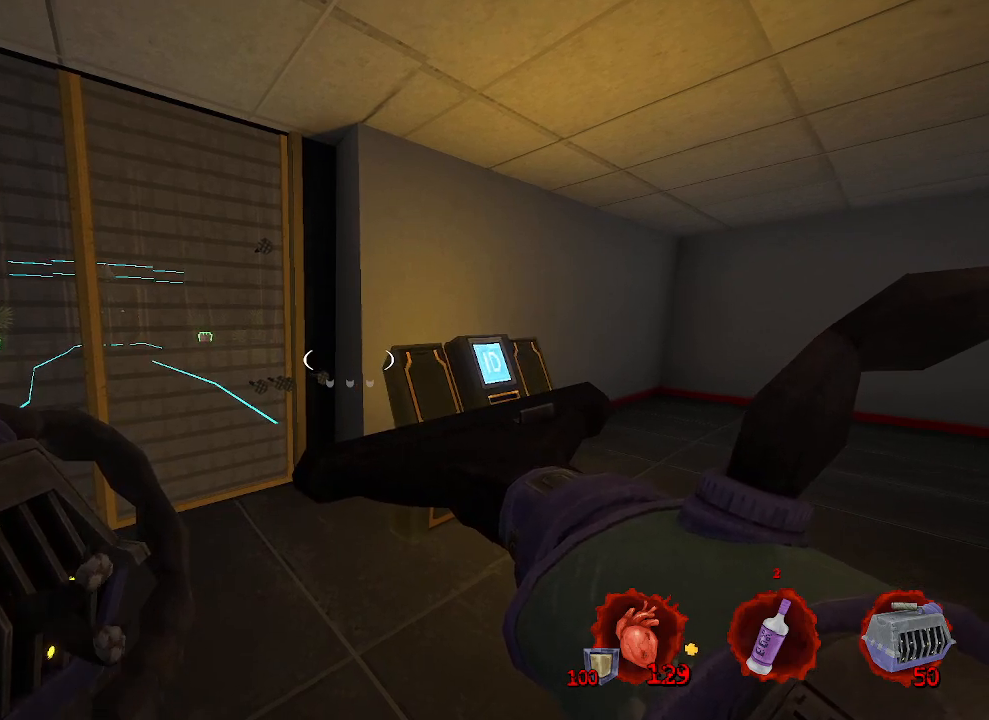
{"keys": [], "mouse": [], "events": [[233, "tab", "down"], [367, "tab", "up"]]}
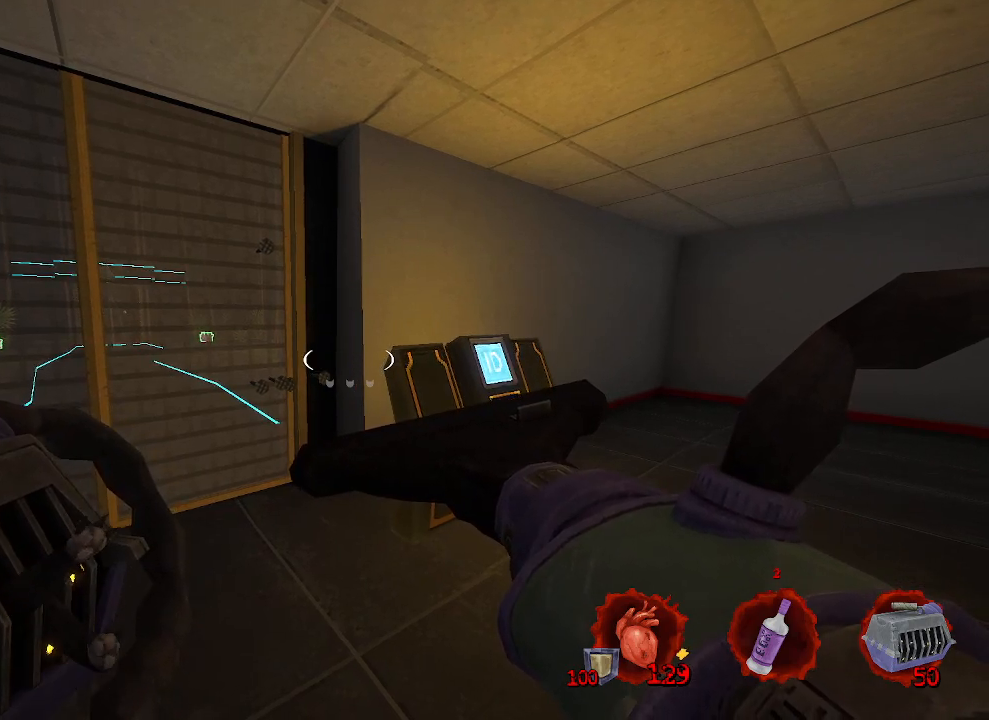
{"keys": [], "mouse": [], "events": []}
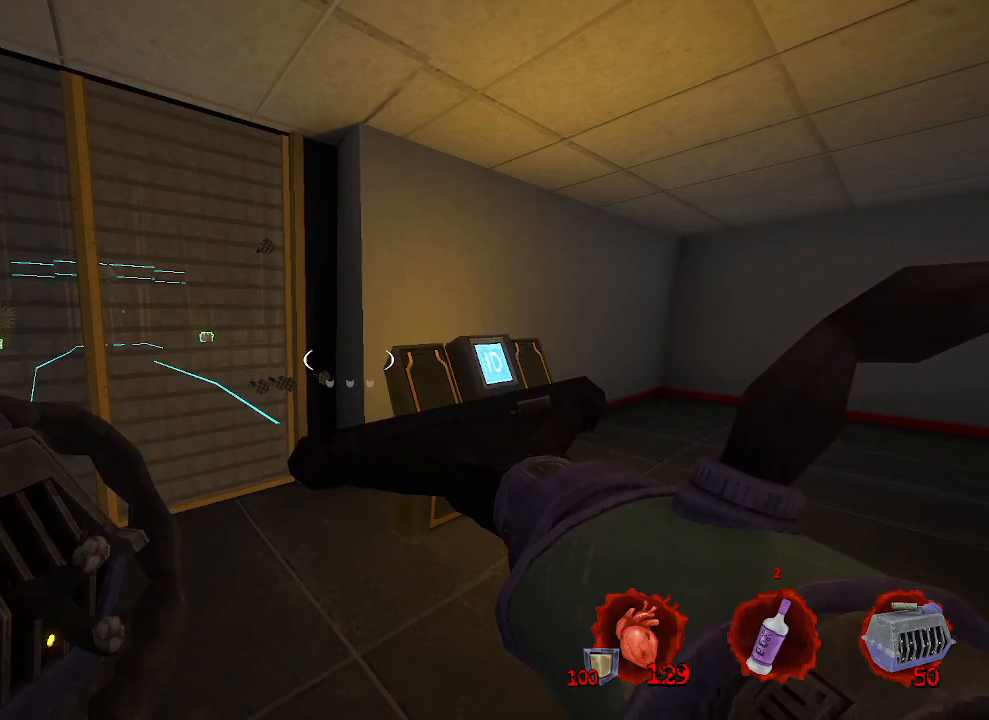
{"keys": [], "mouse": [], "events": []}
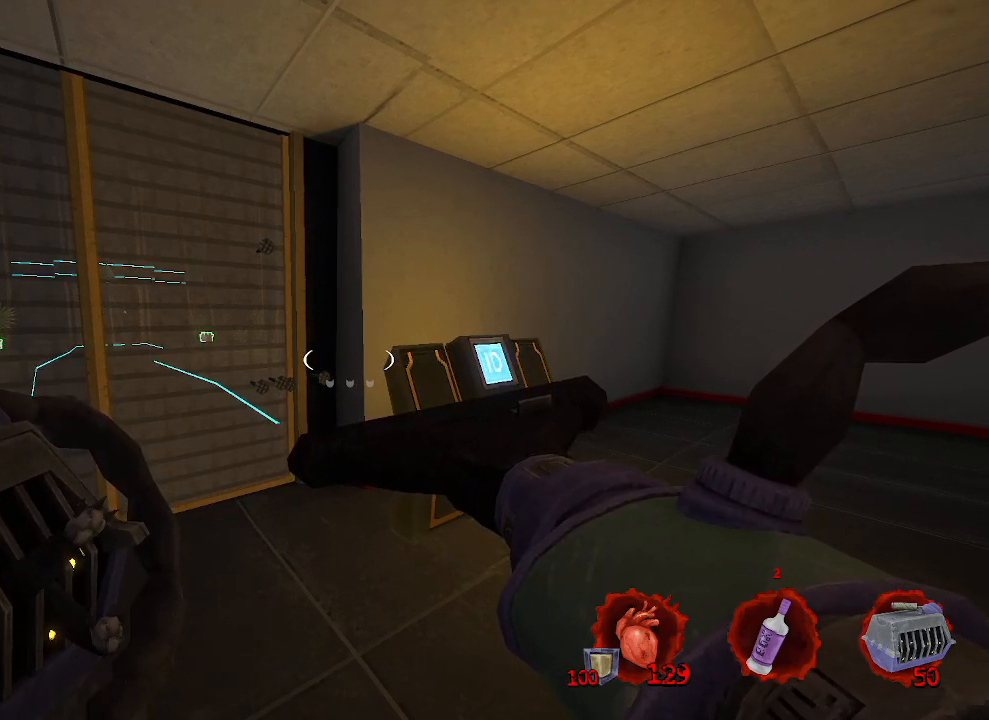
{"keys": [], "mouse": [], "events": []}
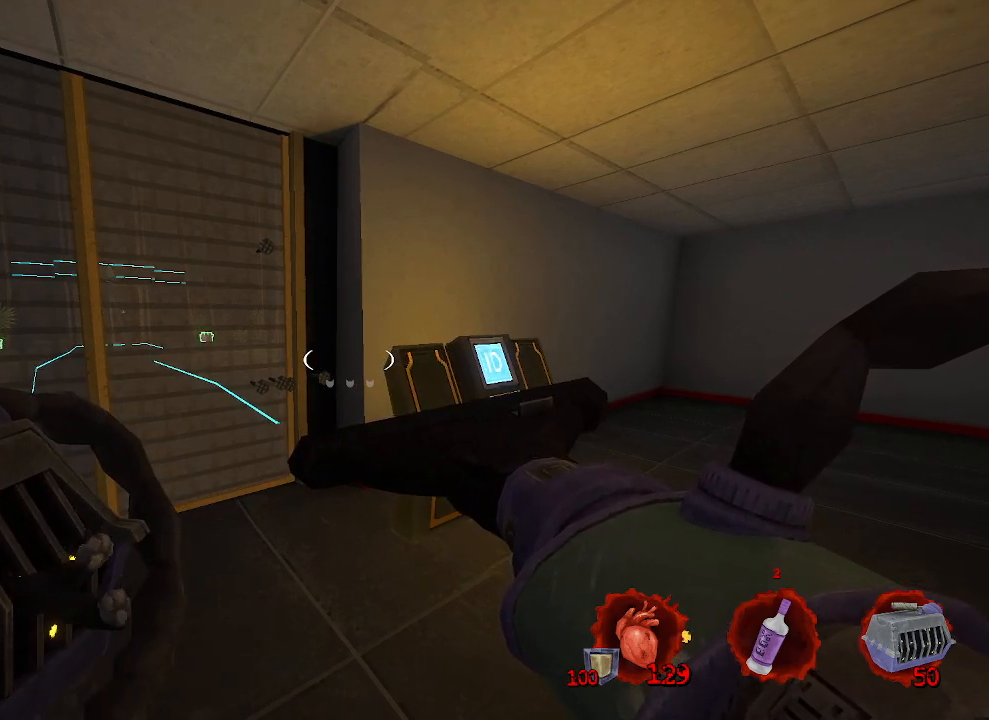
{"keys": [], "mouse": [], "events": []}
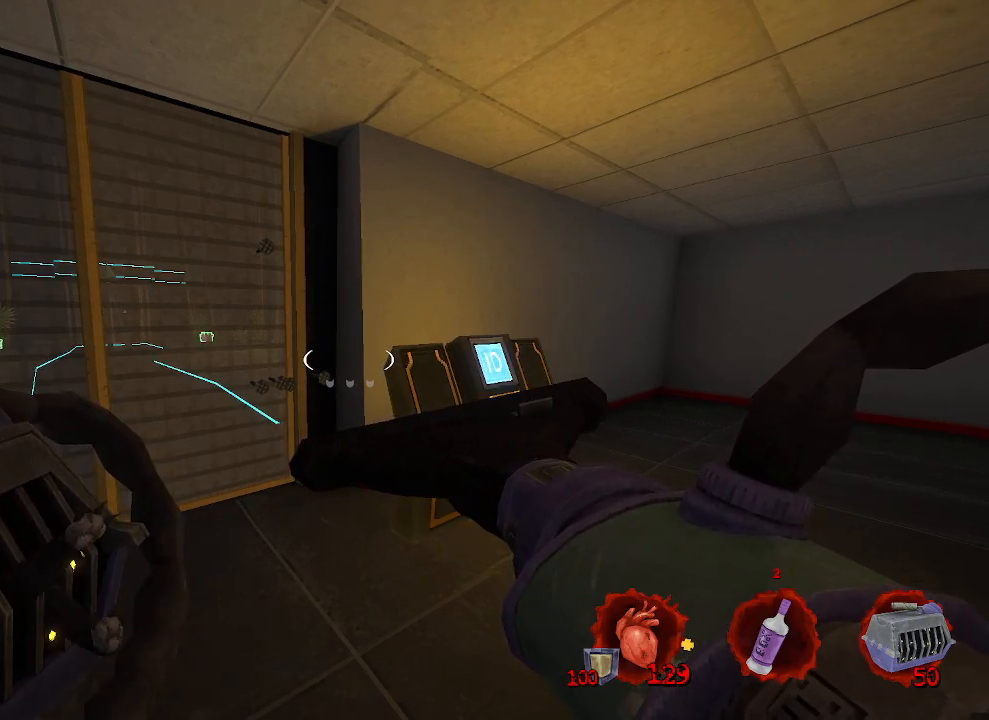
{"keys": [], "mouse": [], "events": []}
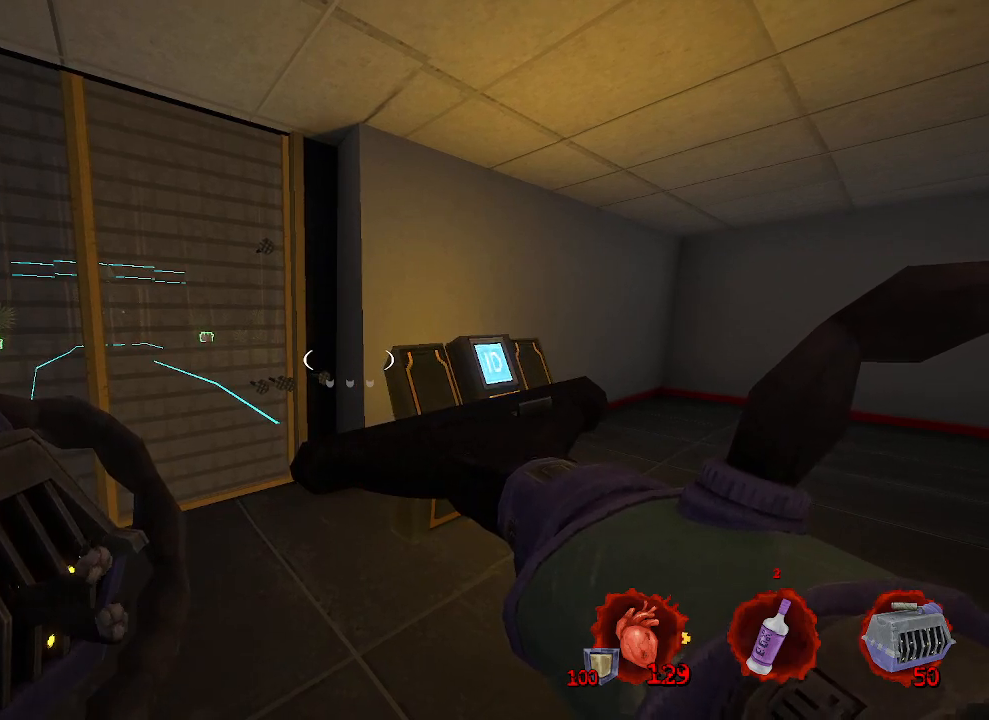
{"keys": [], "mouse": [], "events": []}